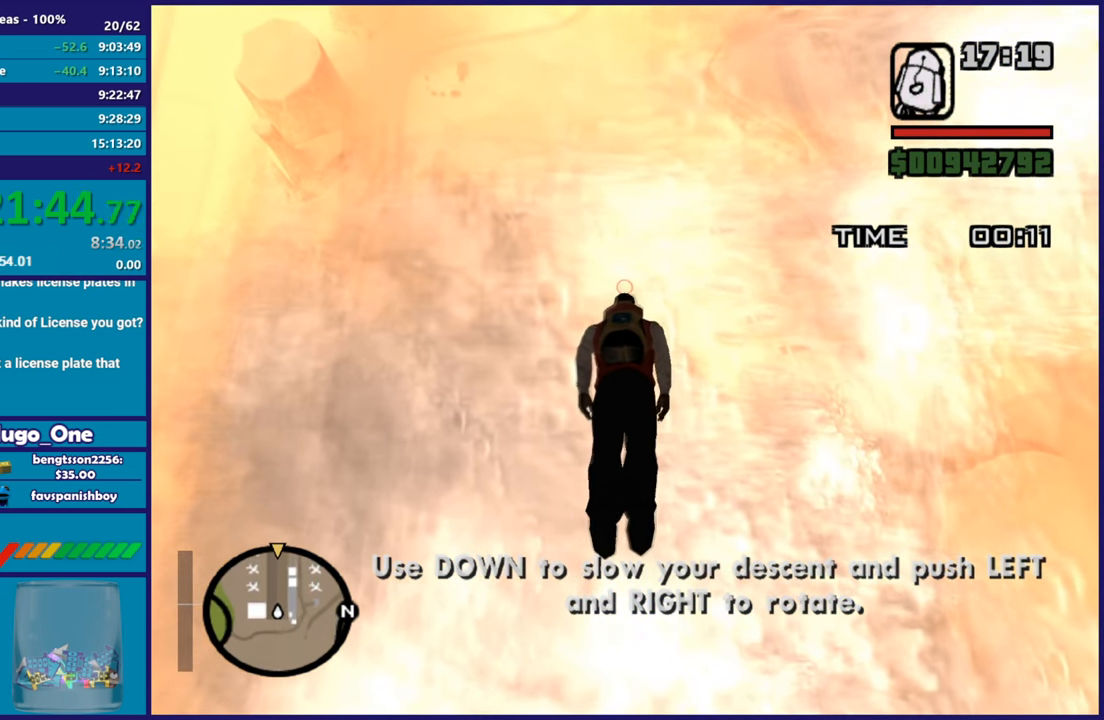
Gameplay with a controller (Xbox layout); each line is a JSON object with the inputs held at the frame after it. "events" lists button and stick changes between this image and that frame as [ms after this image, input, new state], when the widget could be followed in between.
{"buttons": [], "left_stick": "up", "right_stick": "center", "events": []}
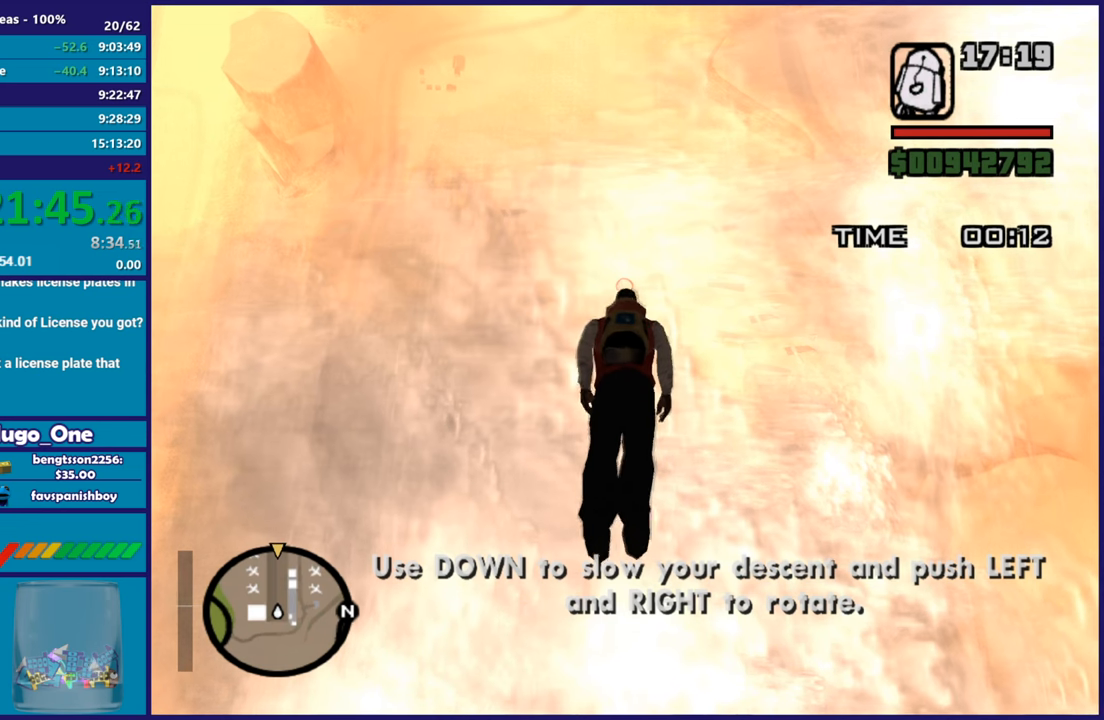
{"buttons": [], "left_stick": "up", "right_stick": "center", "events": []}
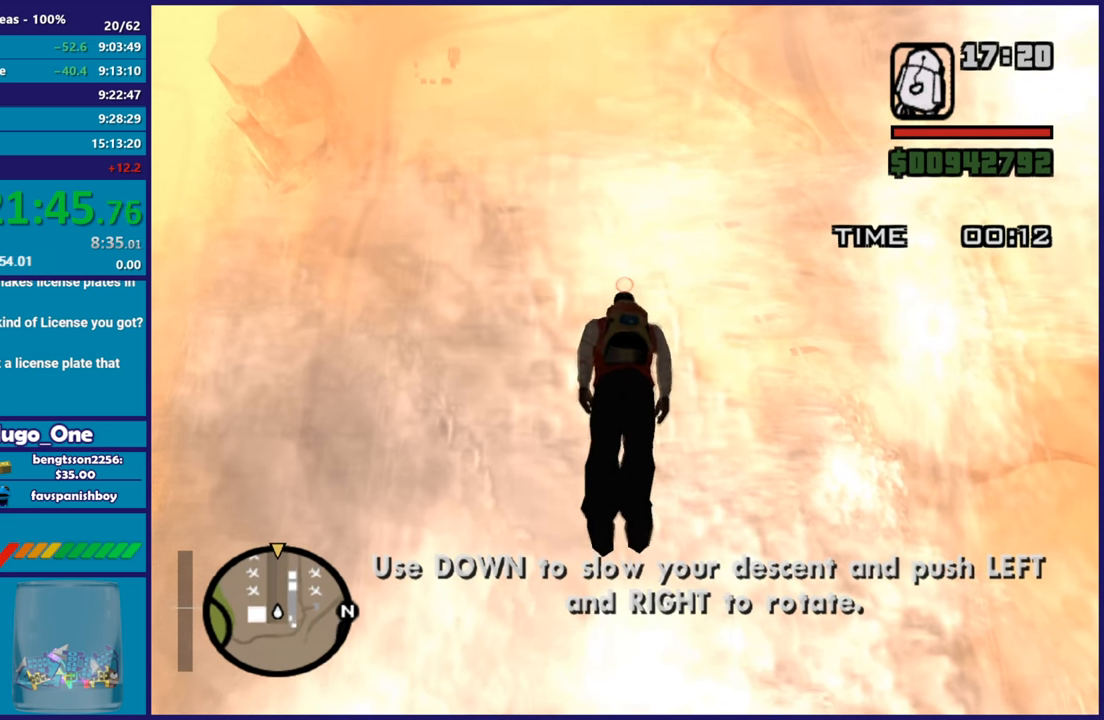
{"buttons": [], "left_stick": "up", "right_stick": "center", "events": []}
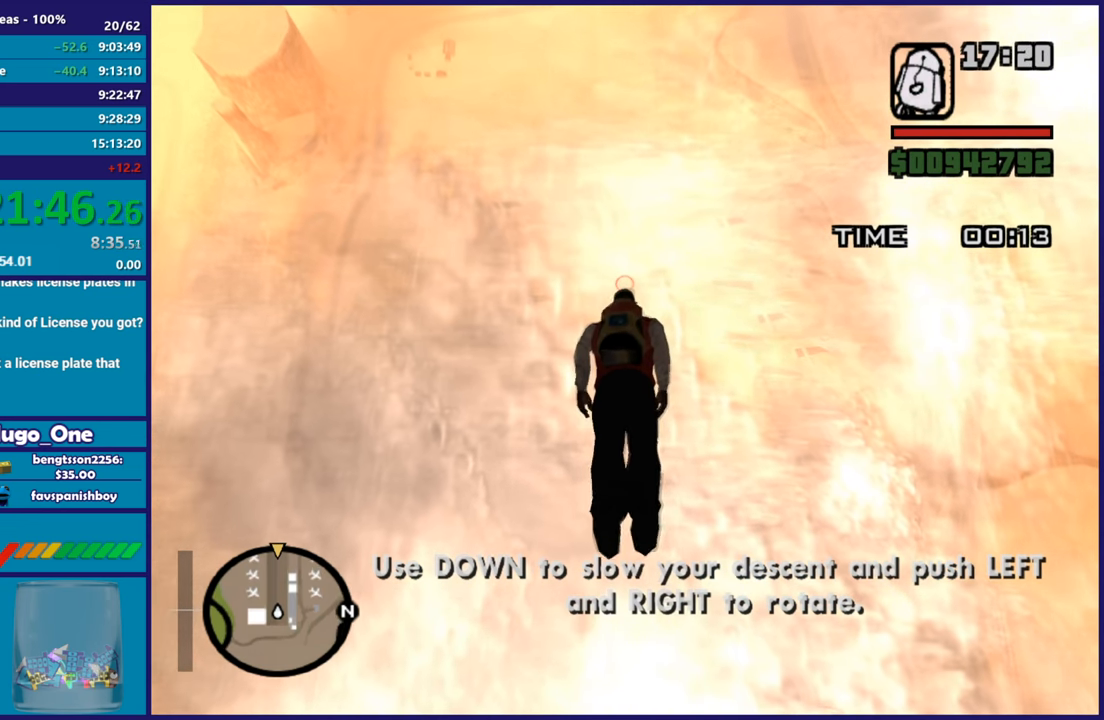
{"buttons": [], "left_stick": "up", "right_stick": "center", "events": []}
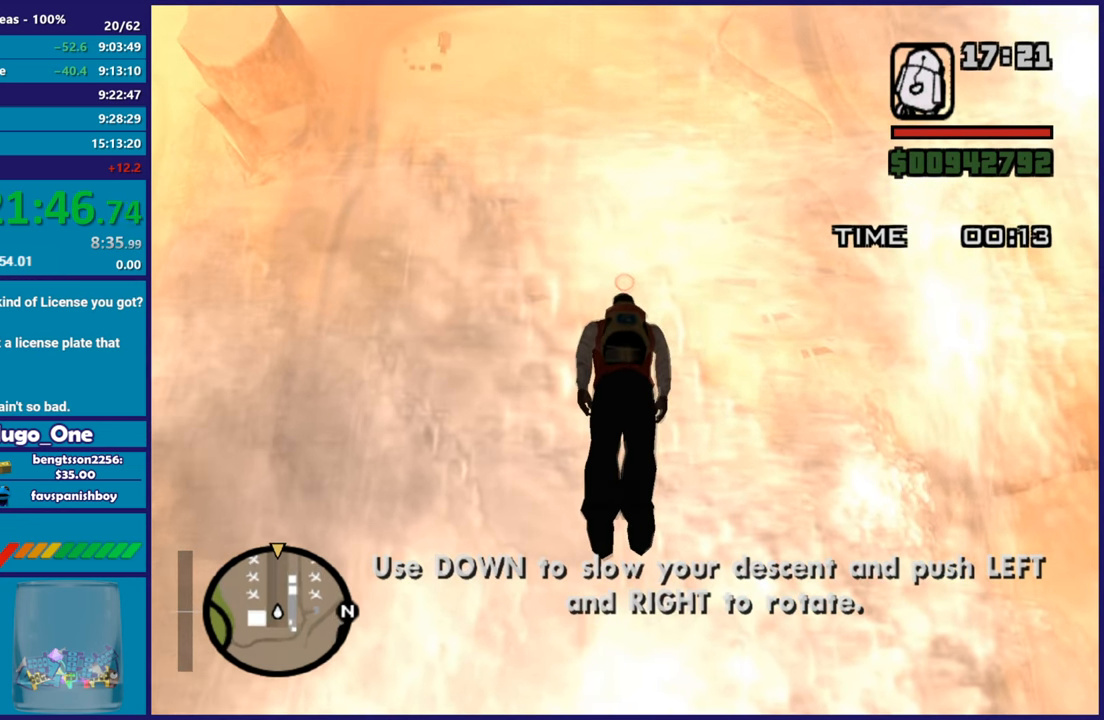
{"buttons": [], "left_stick": "up", "right_stick": "center", "events": []}
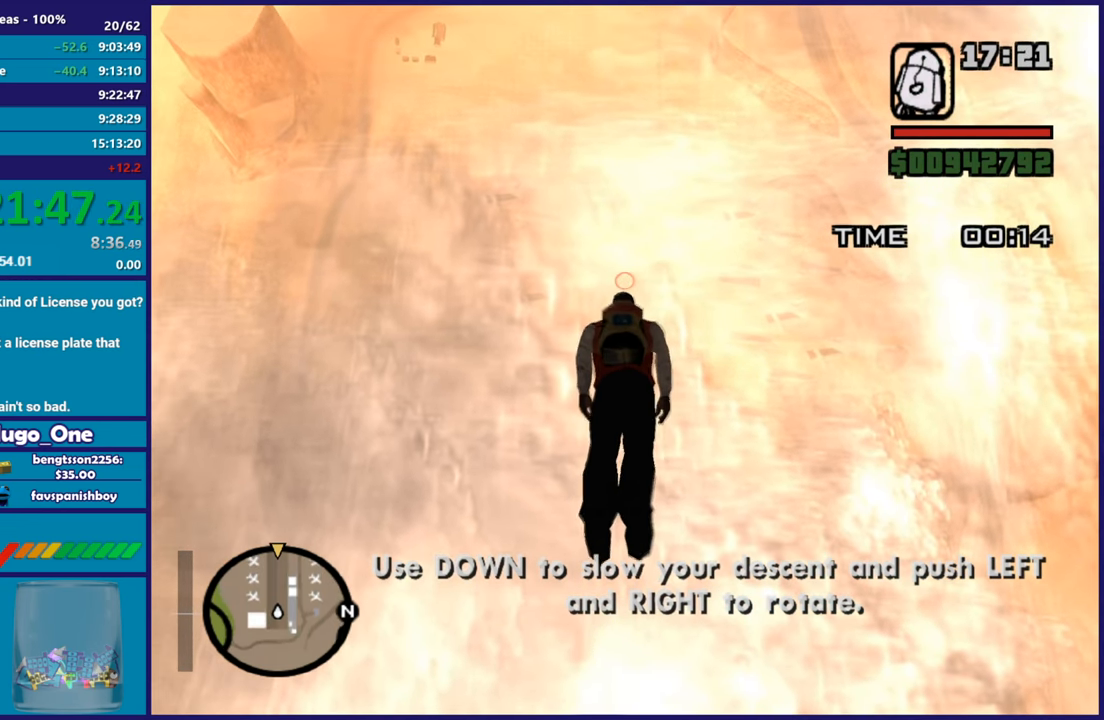
{"buttons": [], "left_stick": "up", "right_stick": "center", "events": []}
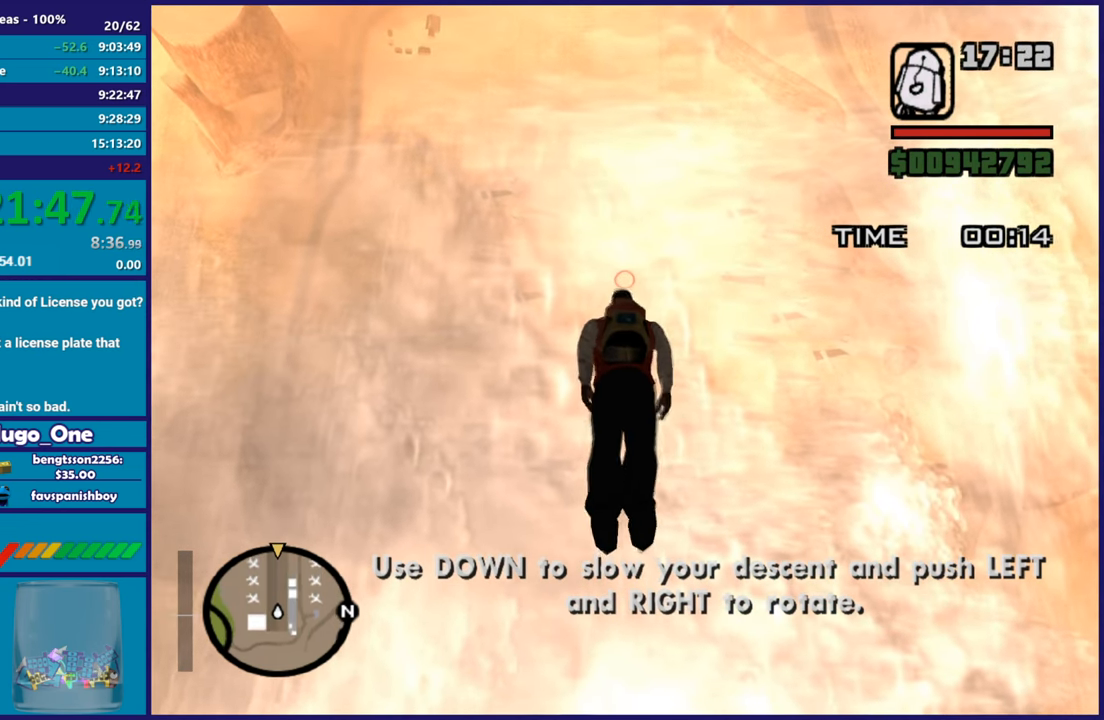
{"buttons": [], "left_stick": "up", "right_stick": "center", "events": []}
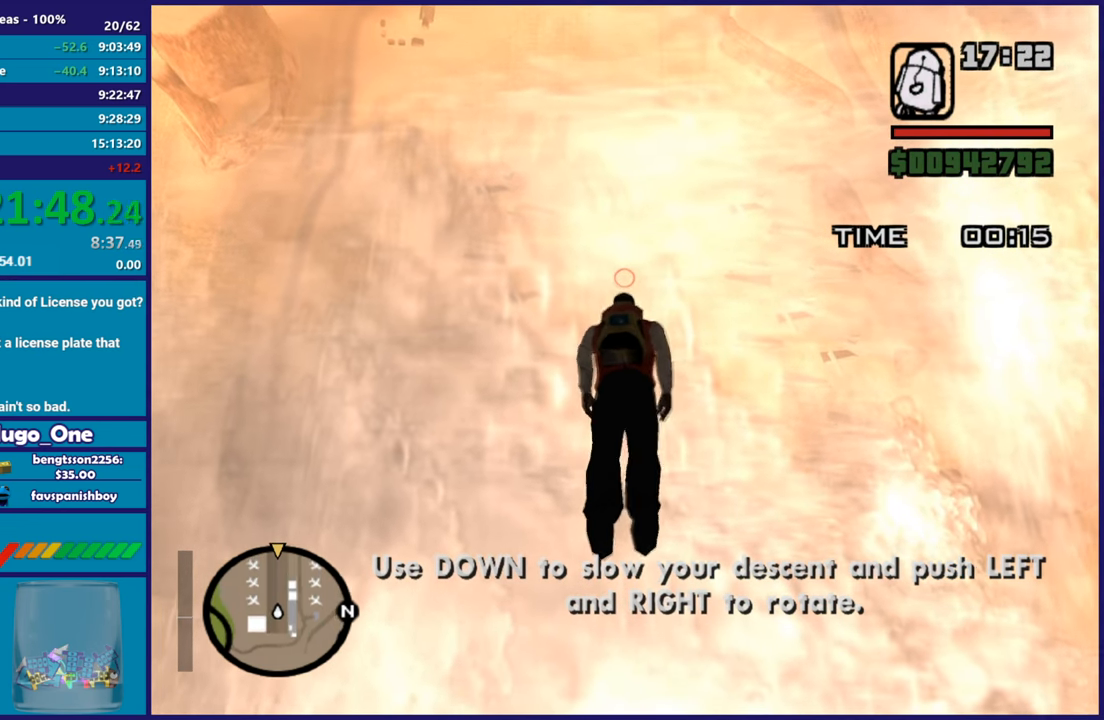
{"buttons": [], "left_stick": "up", "right_stick": "center", "events": []}
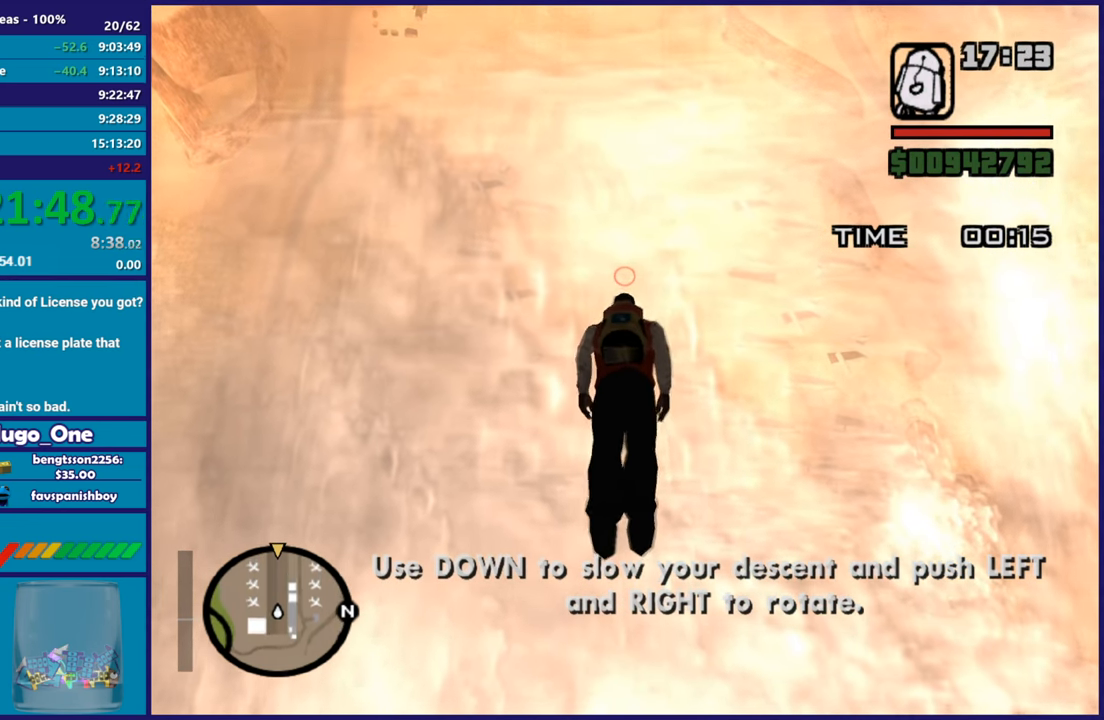
{"buttons": [], "left_stick": "up", "right_stick": "center", "events": []}
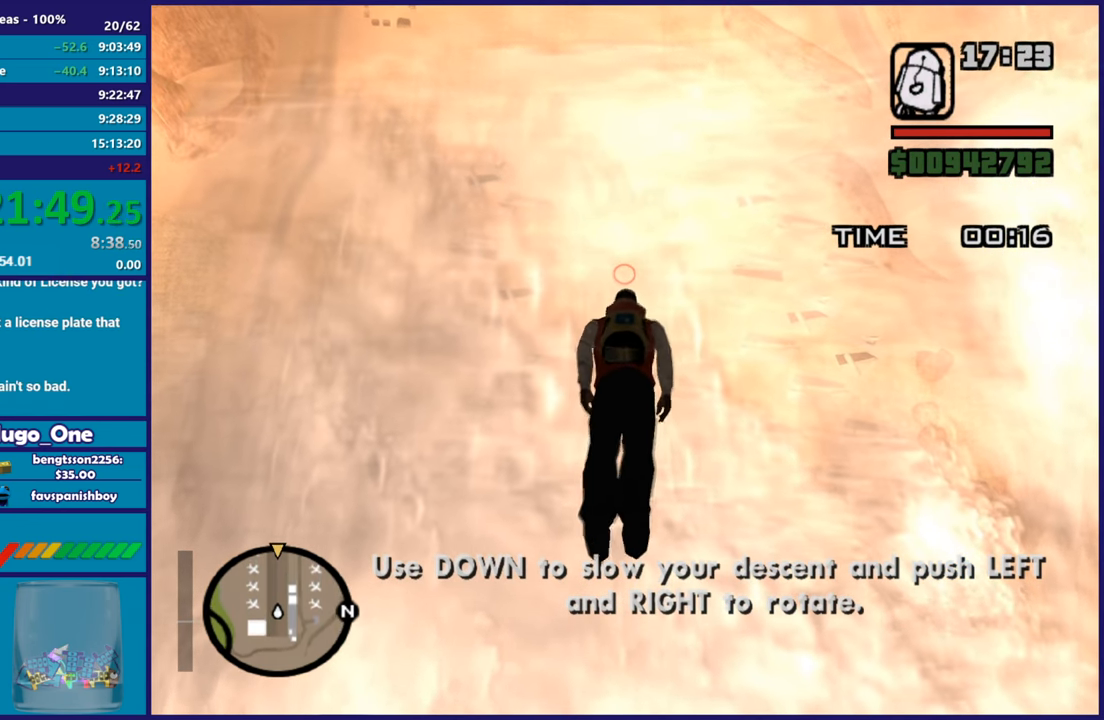
{"buttons": [], "left_stick": "up", "right_stick": "center", "events": []}
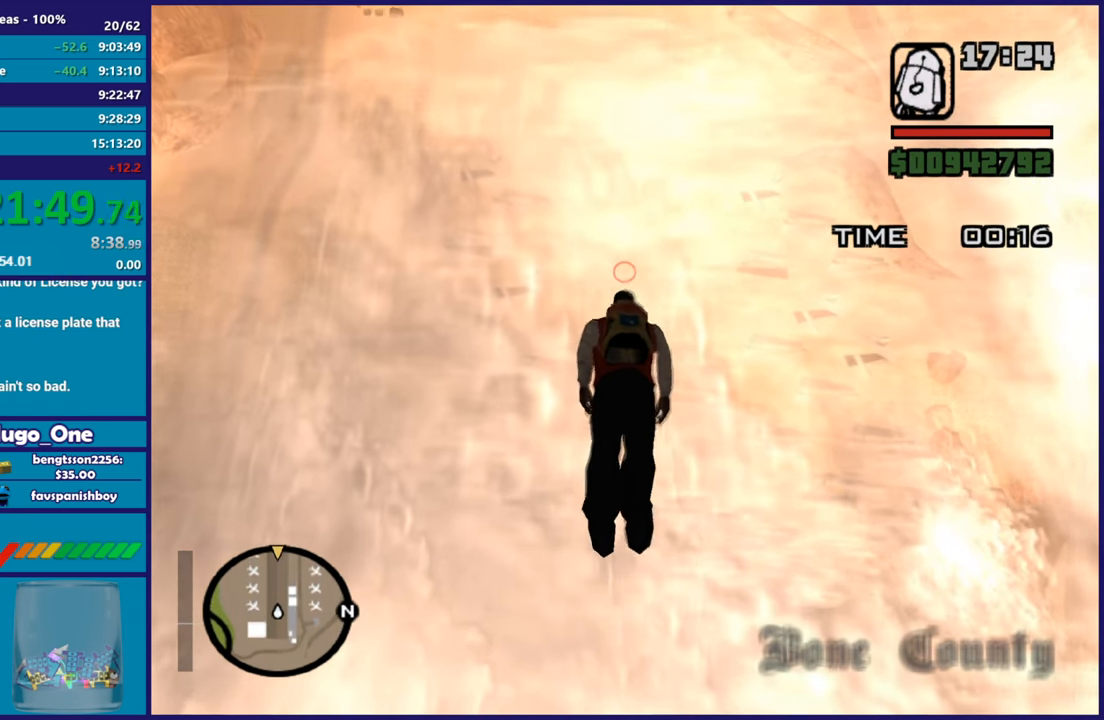
{"buttons": [], "left_stick": "up", "right_stick": "center", "events": []}
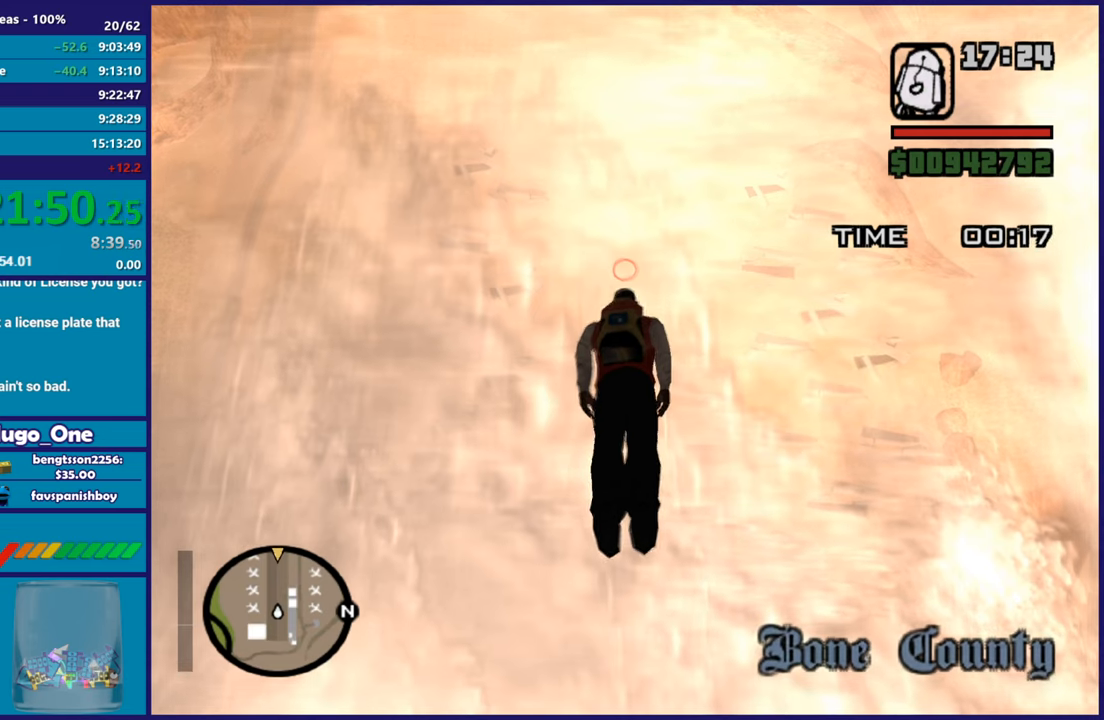
{"buttons": [], "left_stick": "up", "right_stick": "center", "events": []}
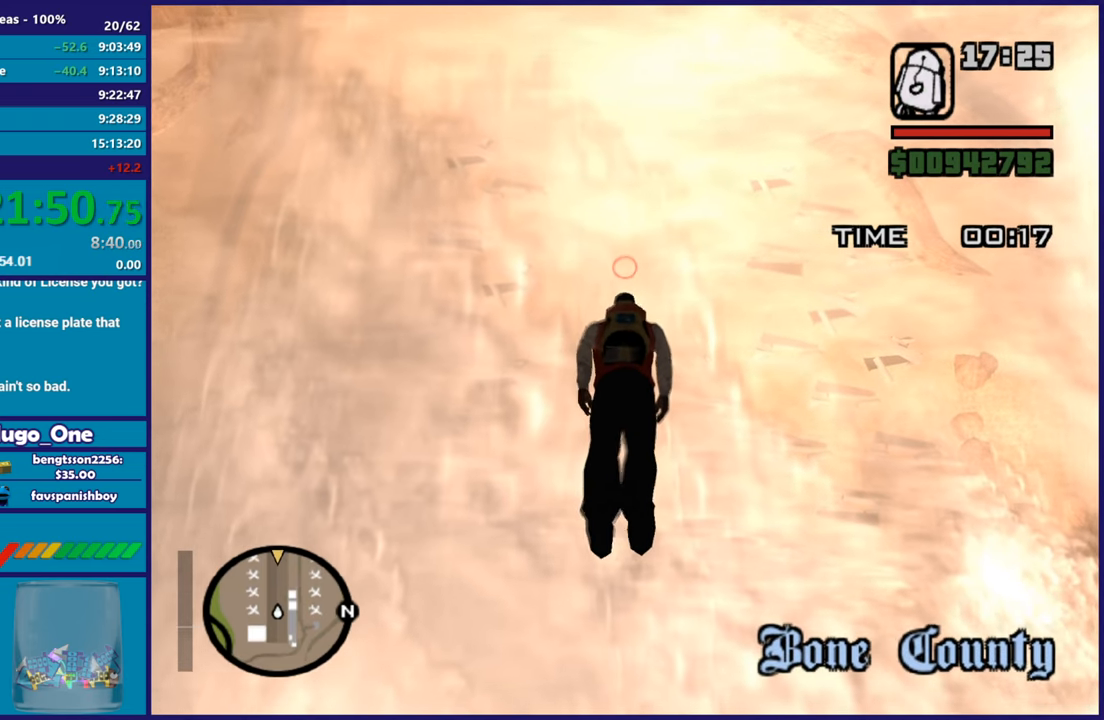
{"buttons": [], "left_stick": "up", "right_stick": "center", "events": []}
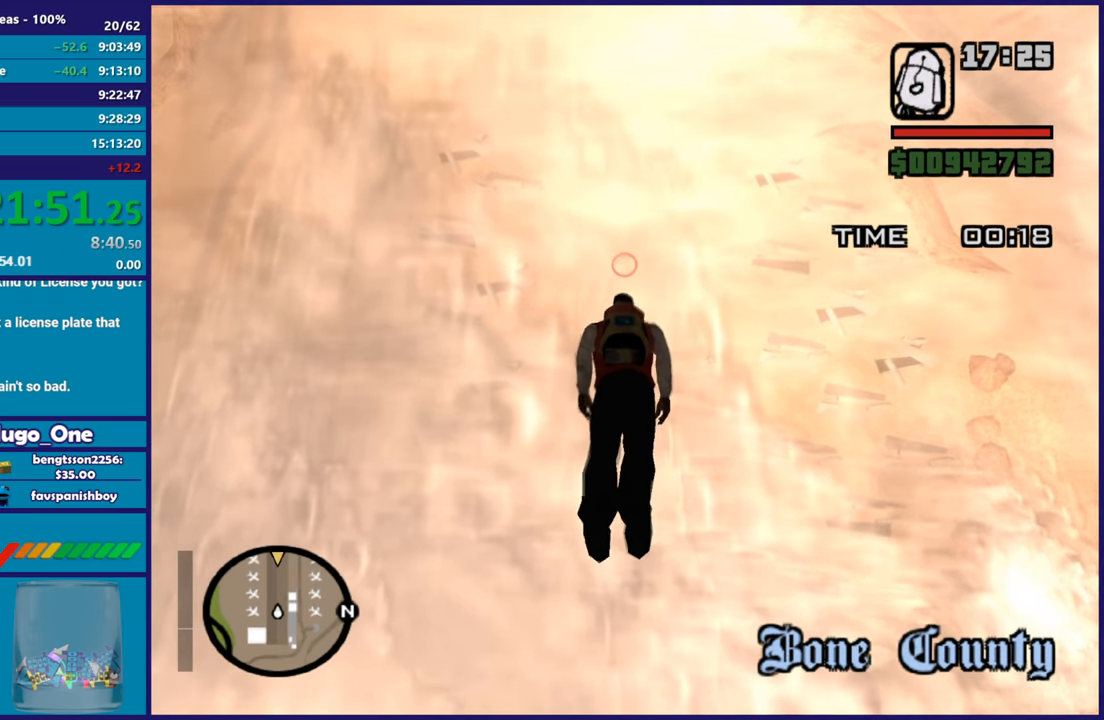
{"buttons": [], "left_stick": "up", "right_stick": "center", "events": []}
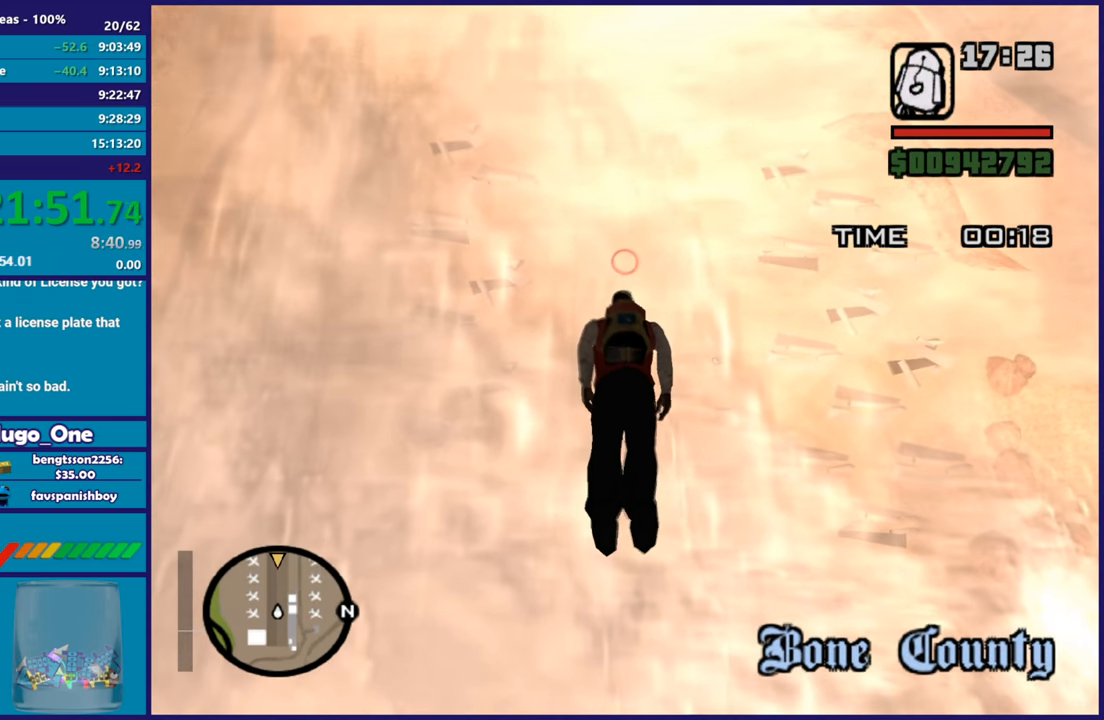
{"buttons": [], "left_stick": "up", "right_stick": "center", "events": []}
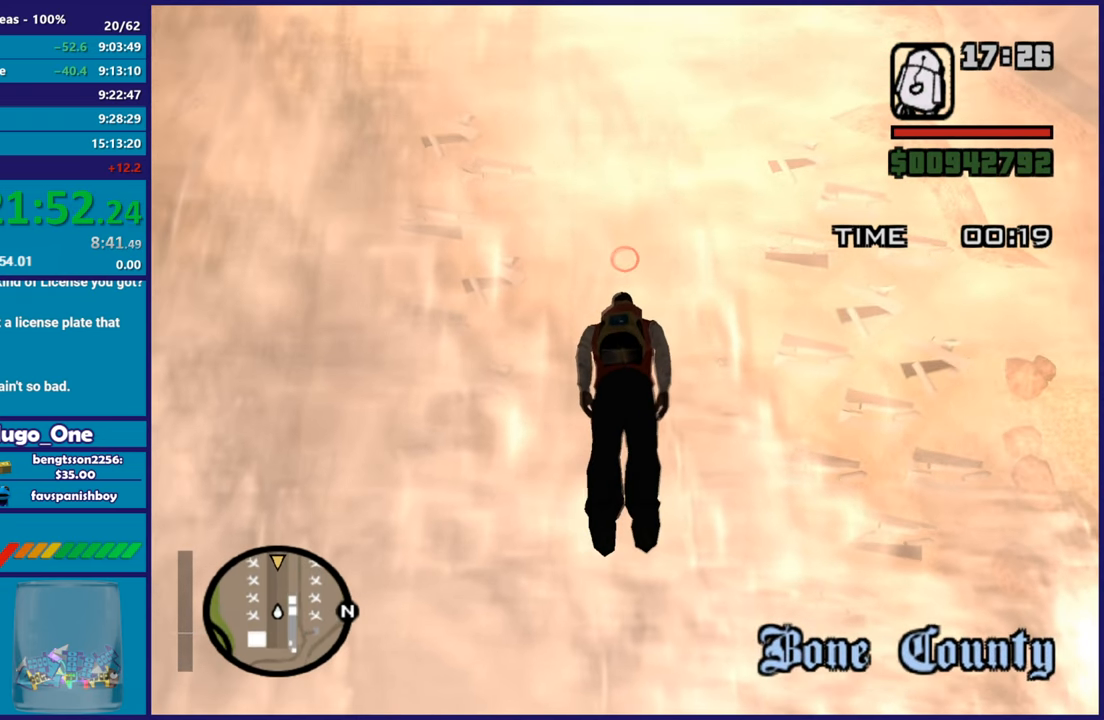
{"buttons": [], "left_stick": "up", "right_stick": "center", "events": []}
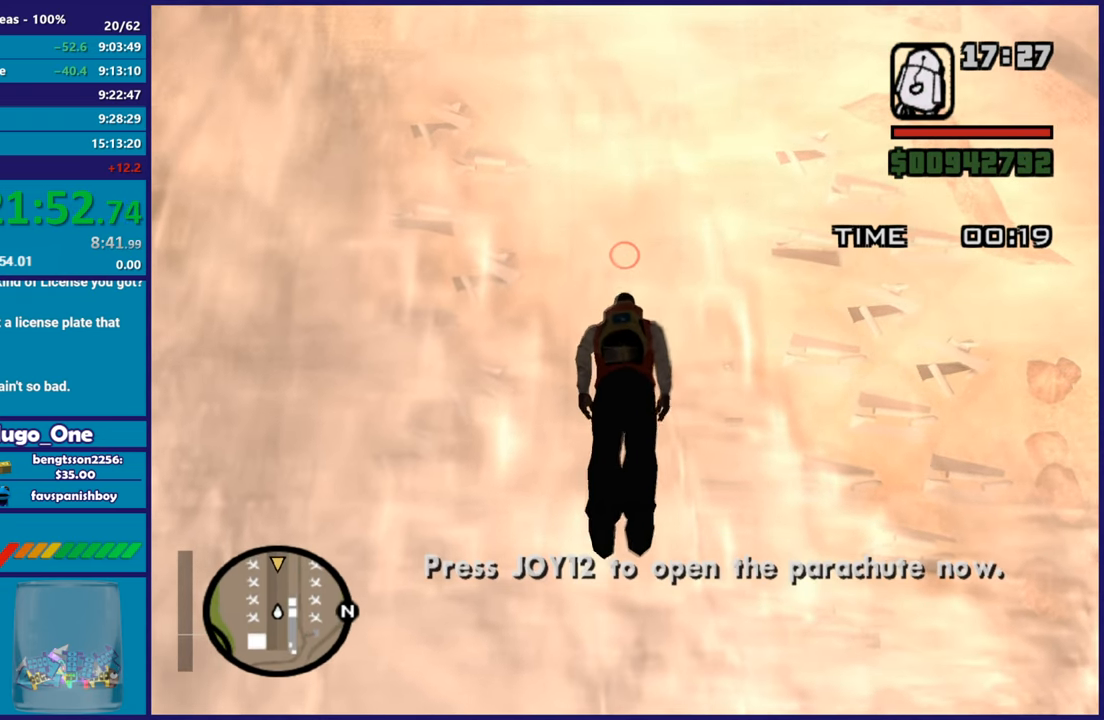
{"buttons": [], "left_stick": "up", "right_stick": "center", "events": []}
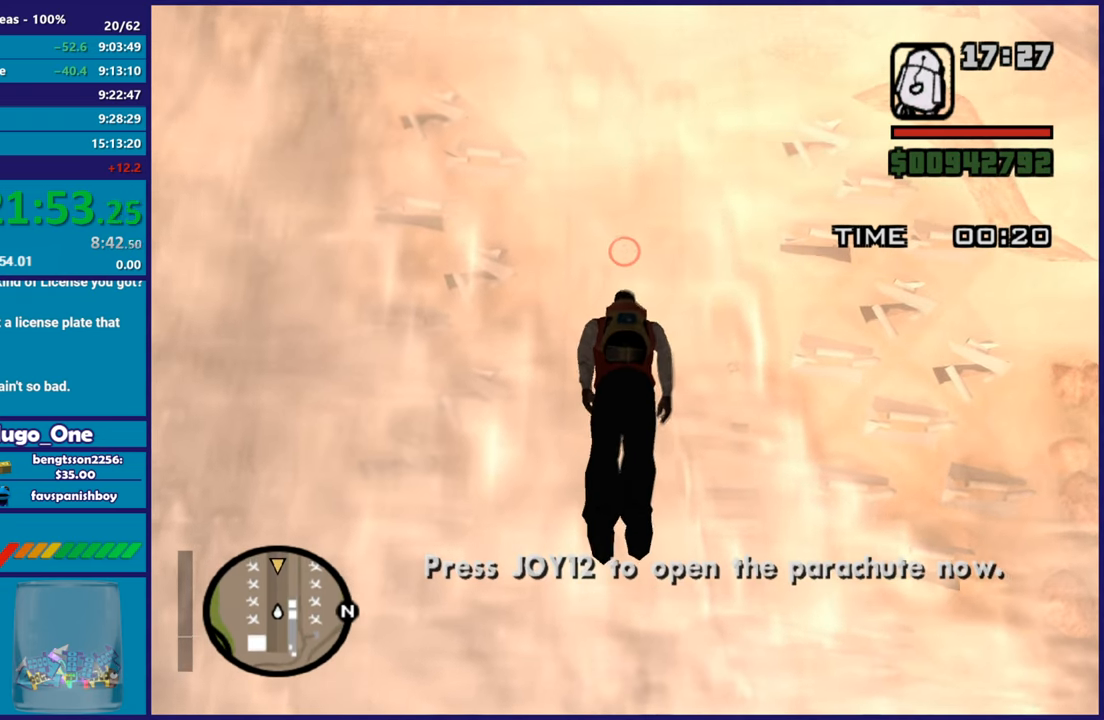
{"buttons": [], "left_stick": "up", "right_stick": "center", "events": []}
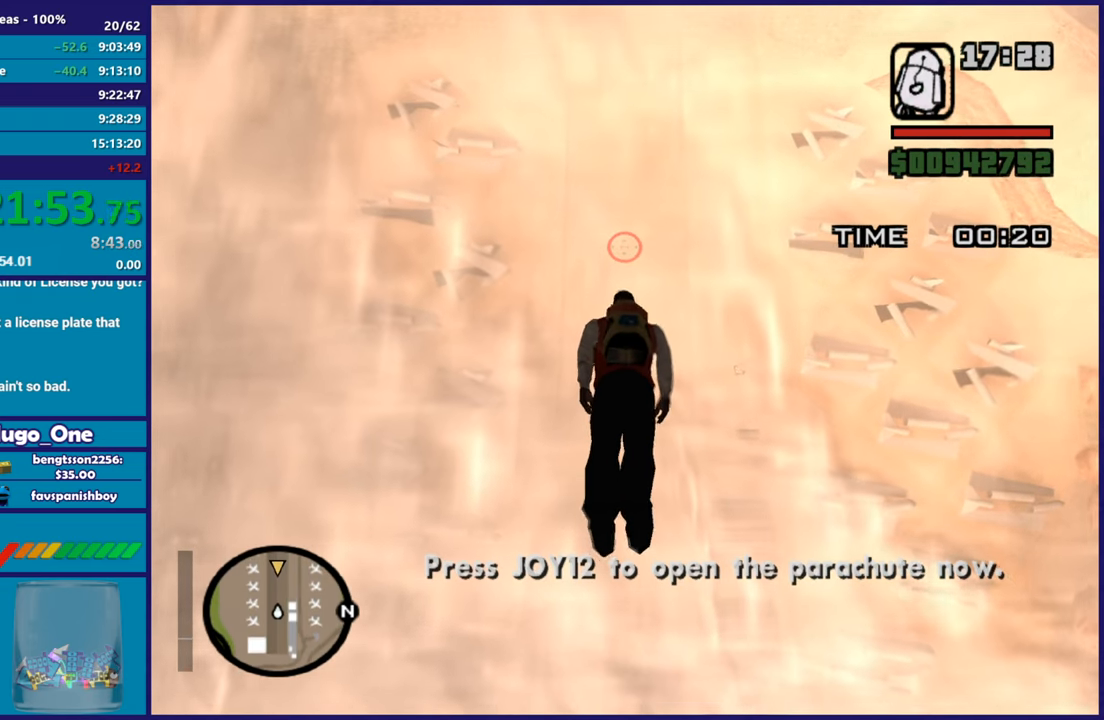
{"buttons": [], "left_stick": "up", "right_stick": "center", "events": []}
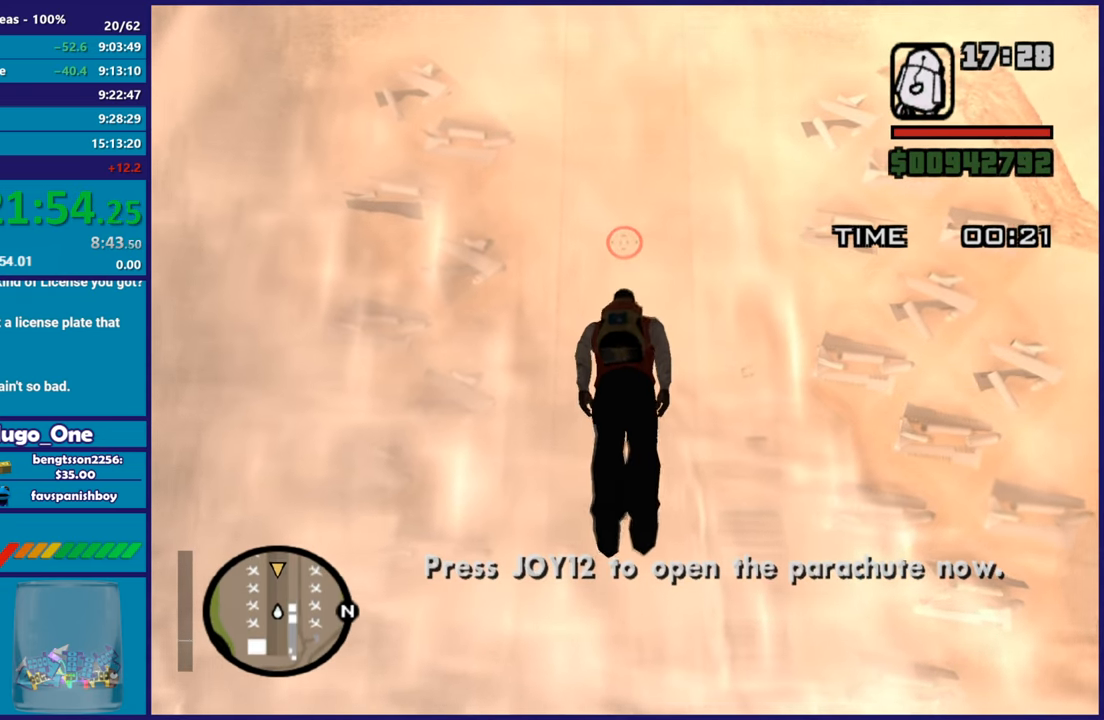
{"buttons": [], "left_stick": "up", "right_stick": "center", "events": []}
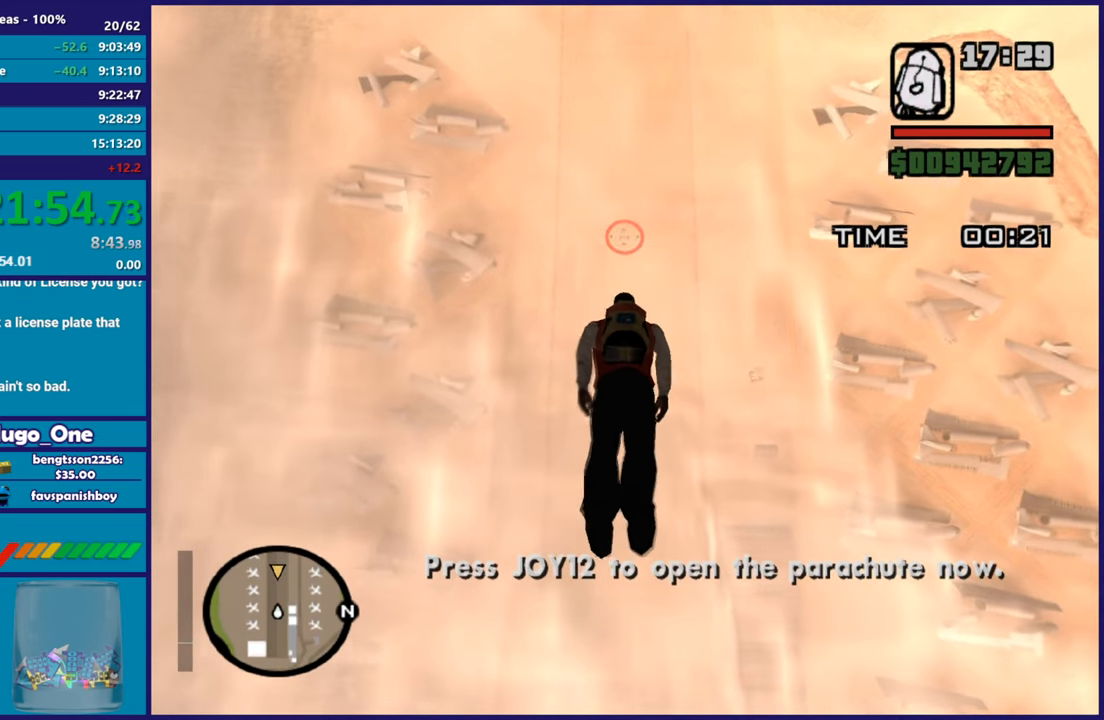
{"buttons": [], "left_stick": "up", "right_stick": "center", "events": []}
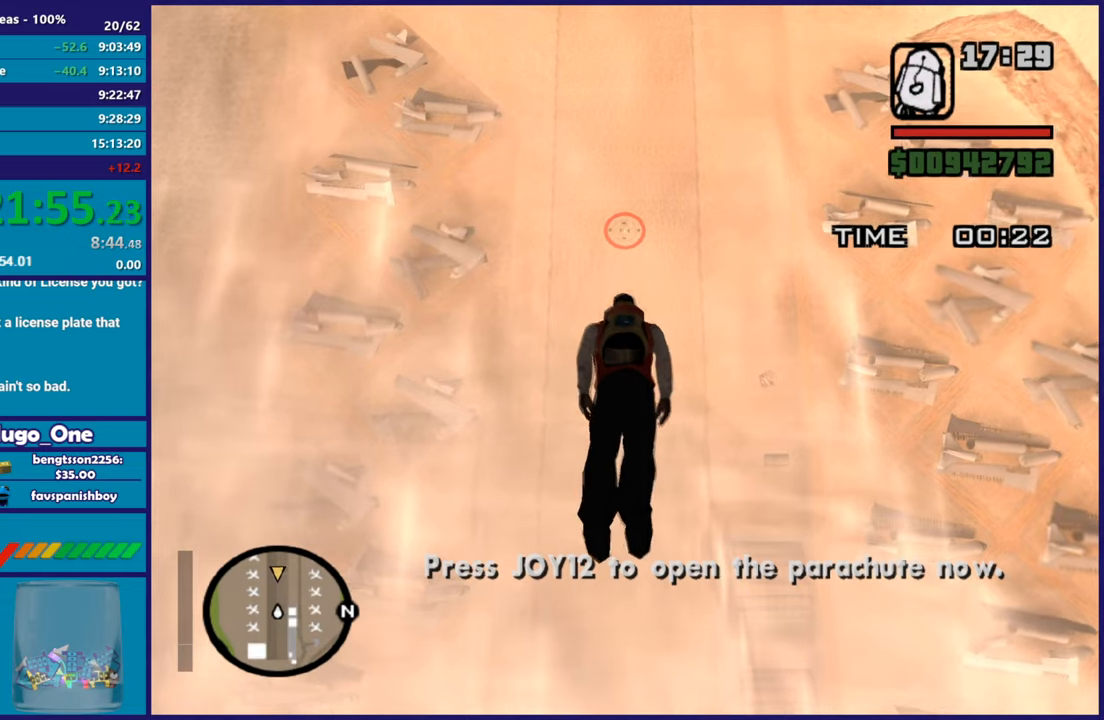
{"buttons": [], "left_stick": "up", "right_stick": "center", "events": []}
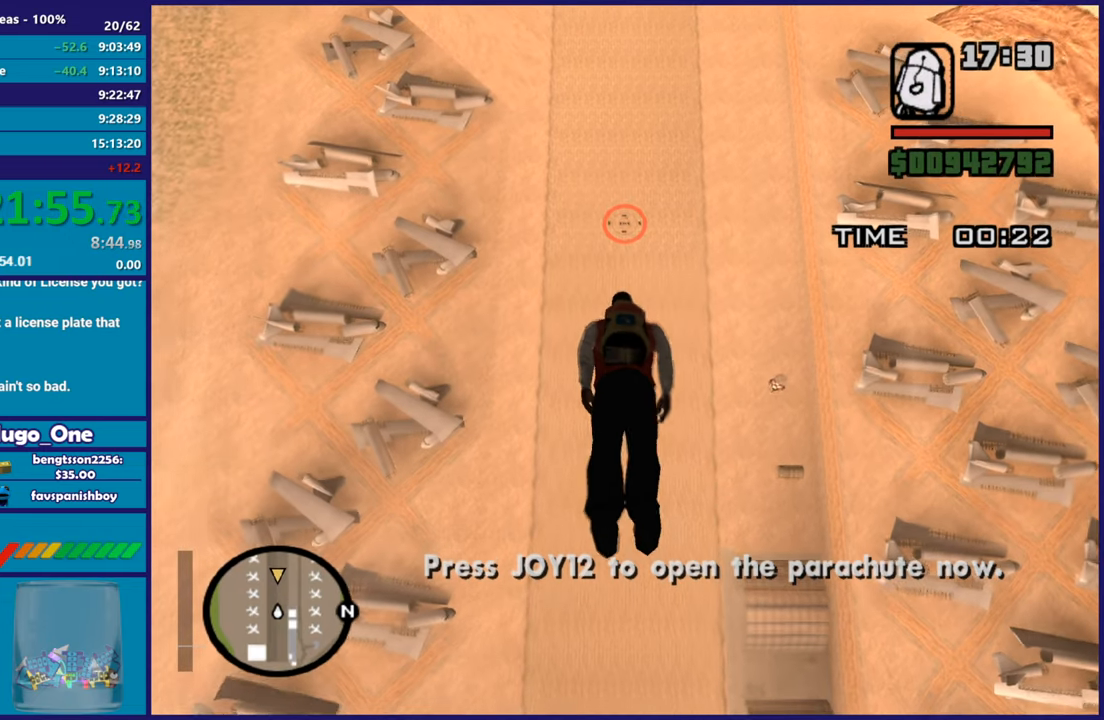
{"buttons": [], "left_stick": "up", "right_stick": "center", "events": []}
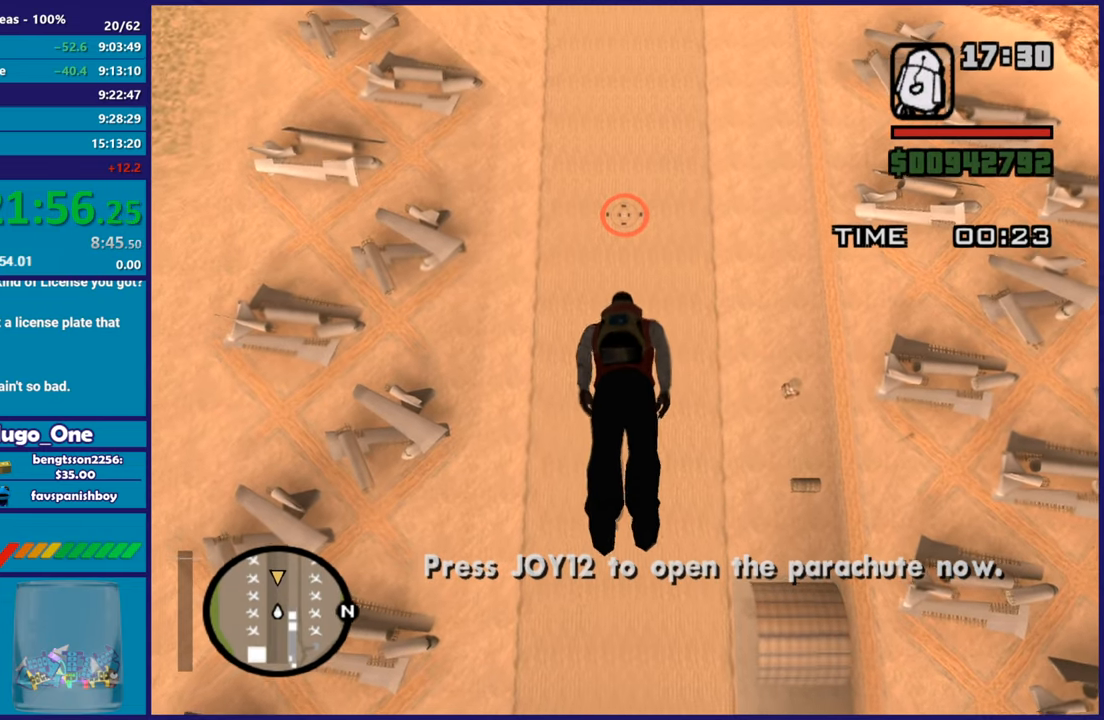
{"buttons": [], "left_stick": "up", "right_stick": "center", "events": []}
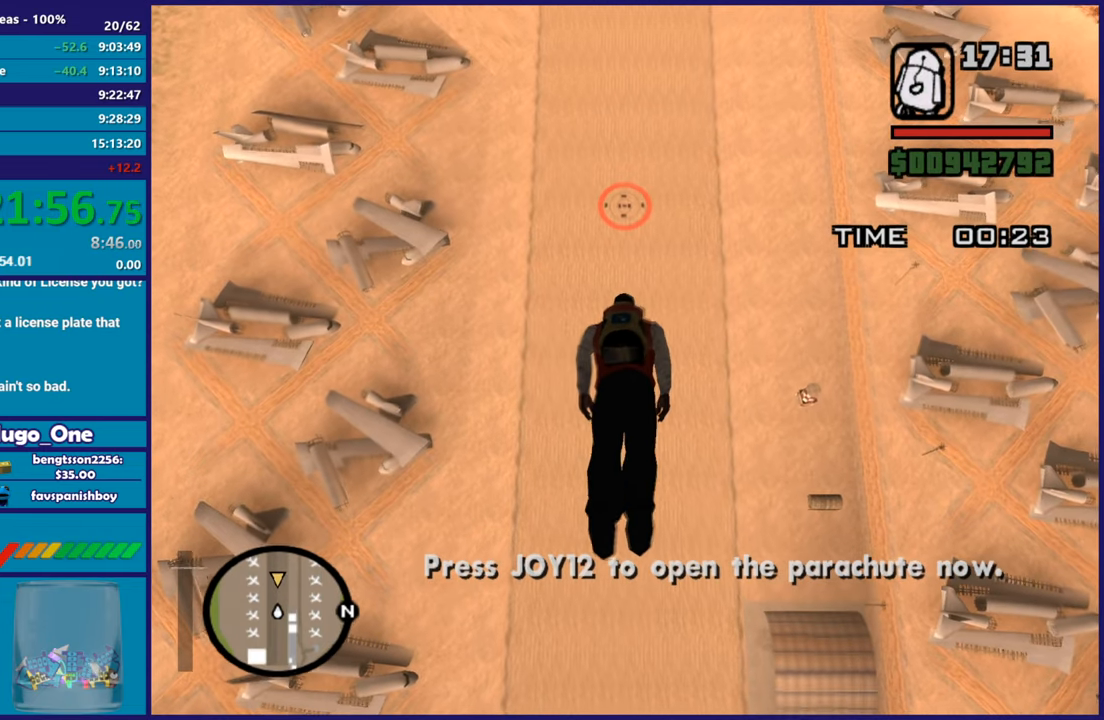
{"buttons": [], "left_stick": "up", "right_stick": "center", "events": []}
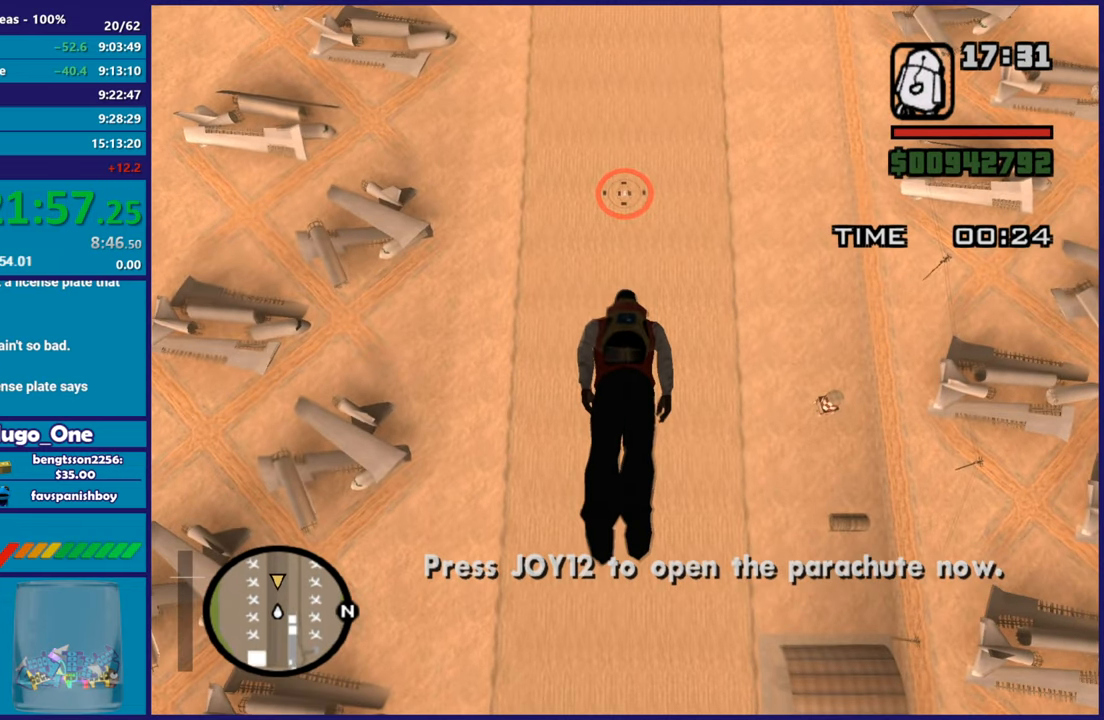
{"buttons": [], "left_stick": "up", "right_stick": "center", "events": []}
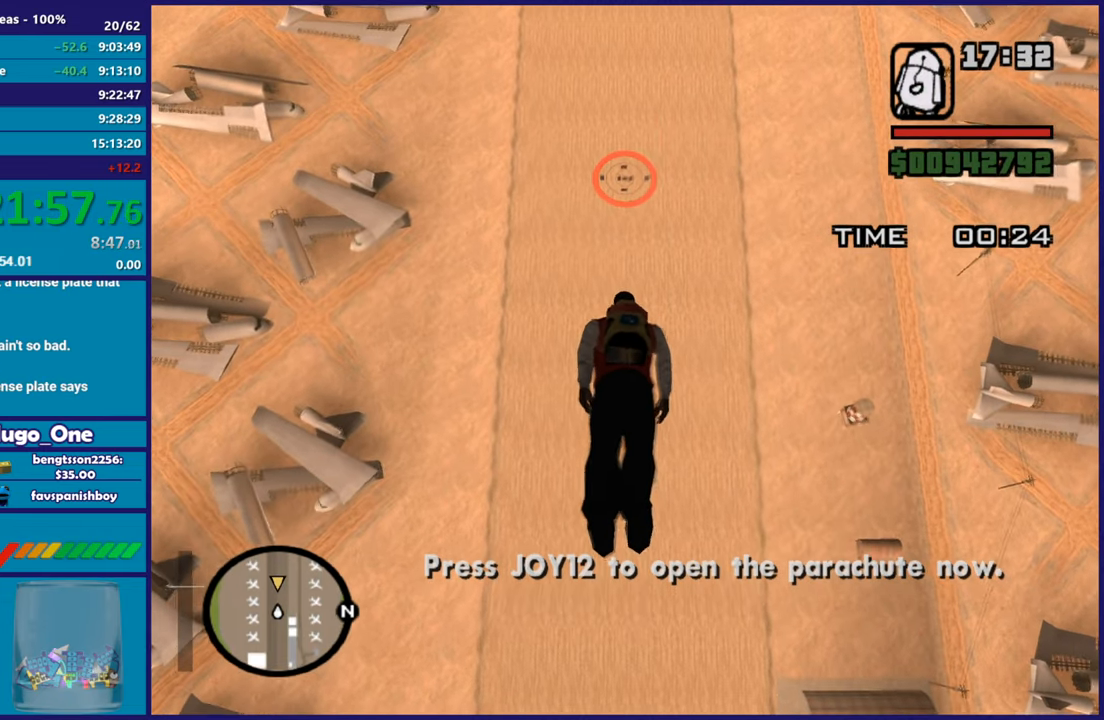
{"buttons": ["R2"], "left_stick": "center", "right_stick": "center", "events": [[150, "R2", "down"], [233, "left_stick", "center"]]}